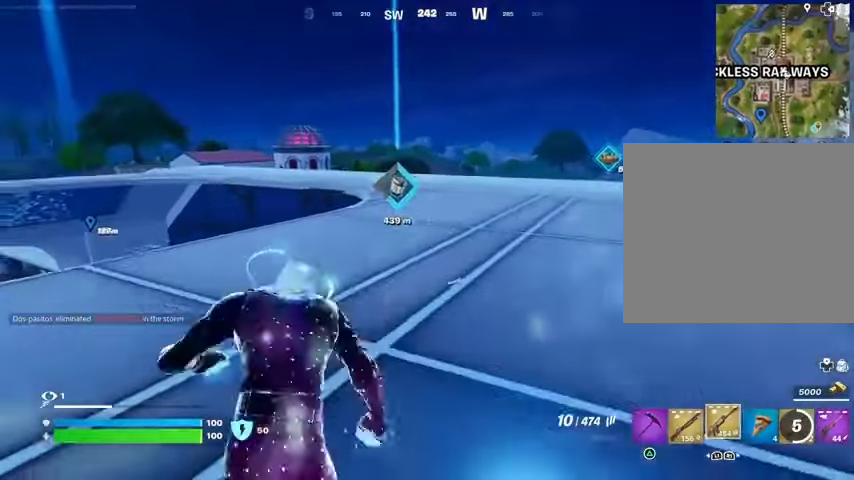
Gameplay with a controller (PlayStation layout); each line is a JSON object with the inputs held at the frame after it. "events" lists button and stick changes between this image and that frame as [ms after this image, input, new state], when the widget could be followed in between.
{"buttons": ["SQUARE"], "left_stick": "up", "right_stick": "center", "events": [[33, "R3", "down"], [100, "R3", "up"], [133, "left_stick", "center"], [267, "CROSS", "down"], [333, "left_stick", "up"], [367, "CROSS", "up"], [467, "SQUARE", "down"]]}
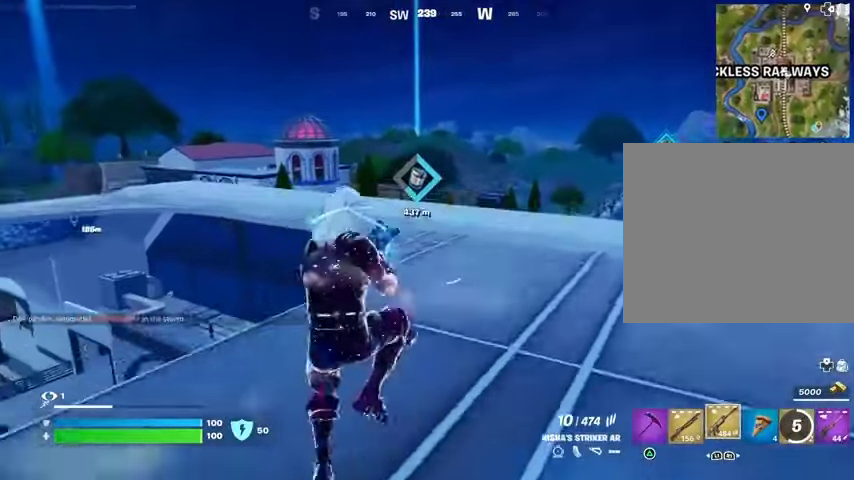
{"buttons": [], "left_stick": "up", "right_stick": "center", "events": [[33, "SQUARE", "up"], [433, "R3", "down"], [500, "R3", "up"]]}
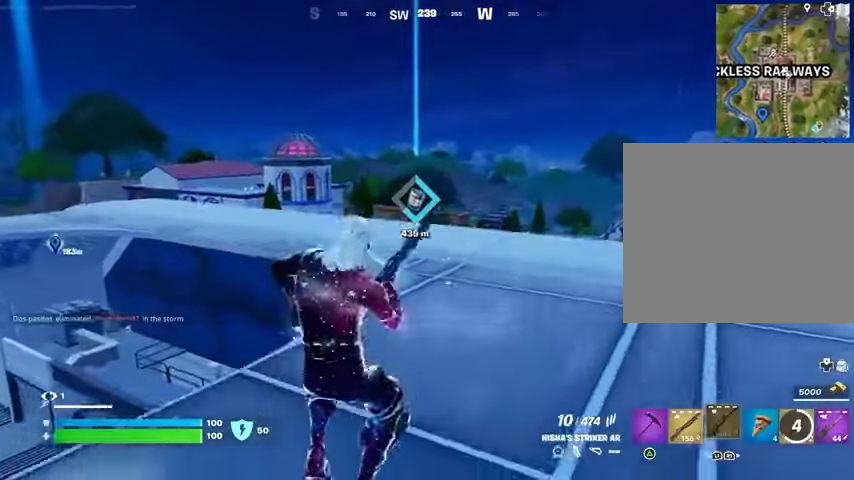
{"buttons": [], "left_stick": "up-right", "right_stick": "center", "events": [[33, "left_stick", "up-right"], [33, "right_stick", "left"], [300, "right_stick", "center"], [400, "CROSS", "down"], [467, "CROSS", "up"]]}
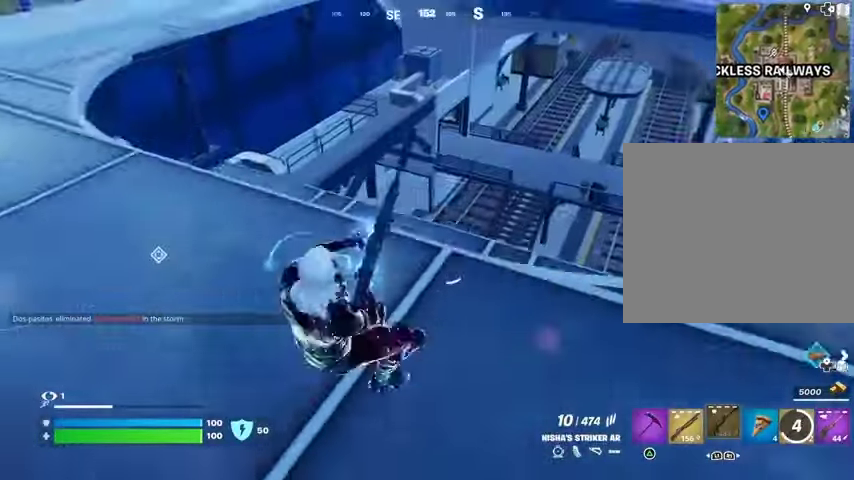
{"buttons": [], "left_stick": "up-right", "right_stick": "right", "events": [[333, "right_stick", "right"], [367, "L1", "down"], [433, "L1", "up"]]}
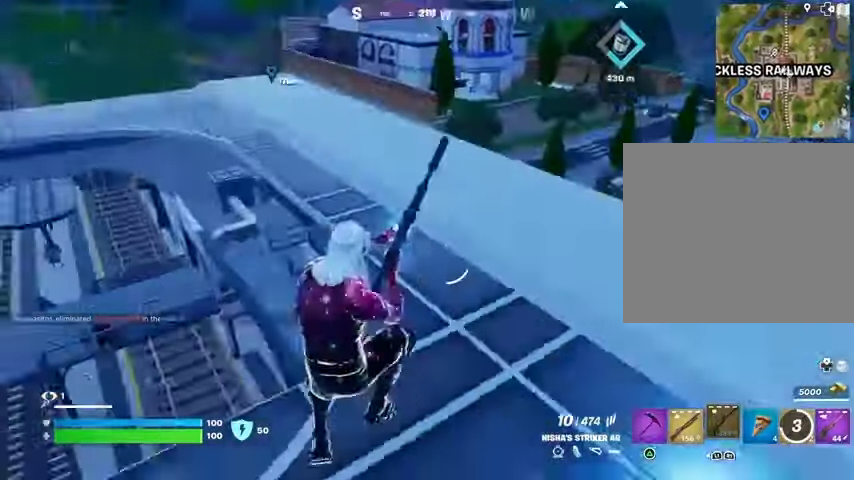
{"buttons": ["CROSS"], "left_stick": "up", "right_stick": "center", "events": [[33, "left_stick", "up"], [67, "right_stick", "center"], [500, "CROSS", "down"]]}
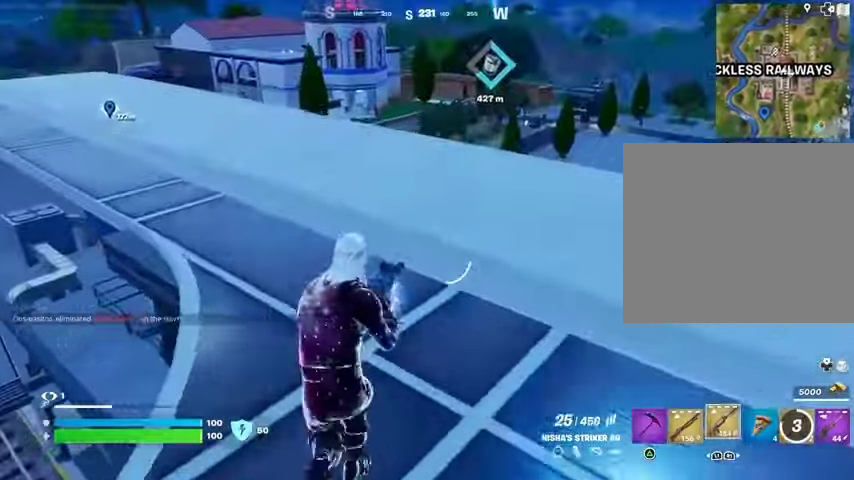
{"buttons": [], "left_stick": "up-left", "right_stick": "center", "events": [[100, "CROSS", "up"], [233, "left_stick", "up-left"], [233, "right_stick", "right"], [433, "right_stick", "center"]]}
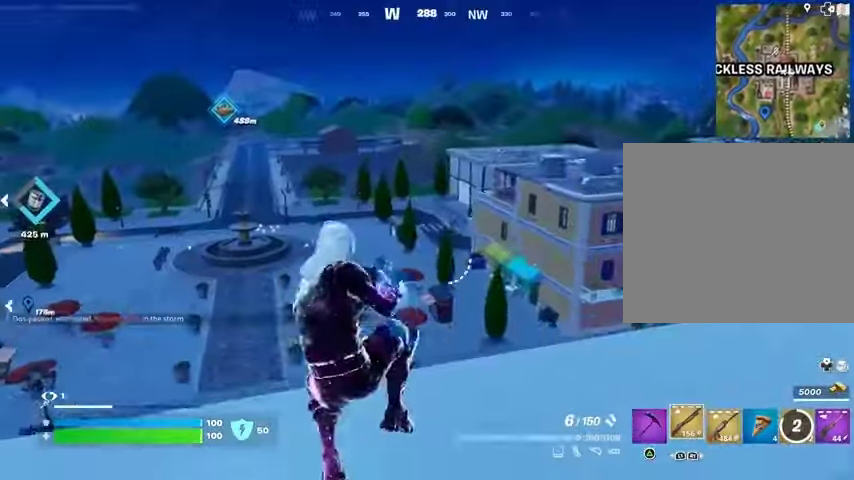
{"buttons": [], "left_stick": "up-left", "right_stick": "center", "events": [[67, "SQUARE", "down"], [133, "SQUARE", "up"], [200, "SQUARE", "down"], [267, "SQUARE", "up"]]}
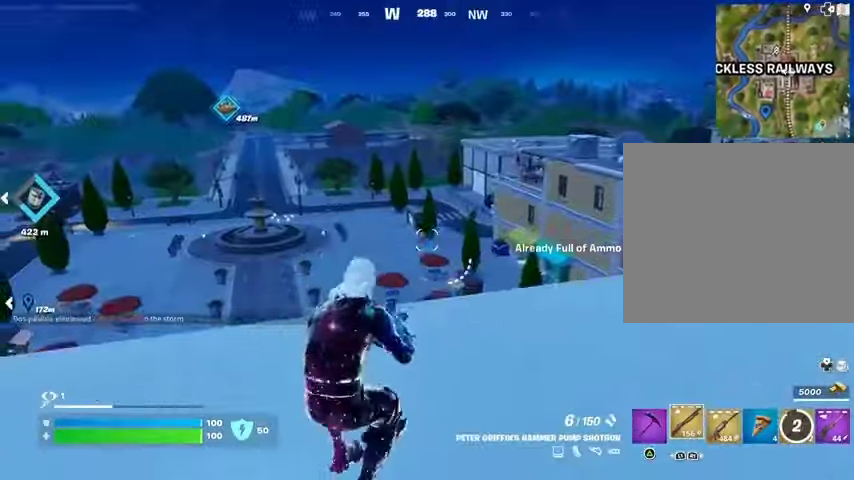
{"buttons": ["SQUARE"], "left_stick": "up-left", "right_stick": "center", "events": [[33, "right_stick", "left"], [133, "right_stick", "center"], [233, "SQUARE", "down"], [333, "SQUARE", "up"], [400, "SQUARE", "down"]]}
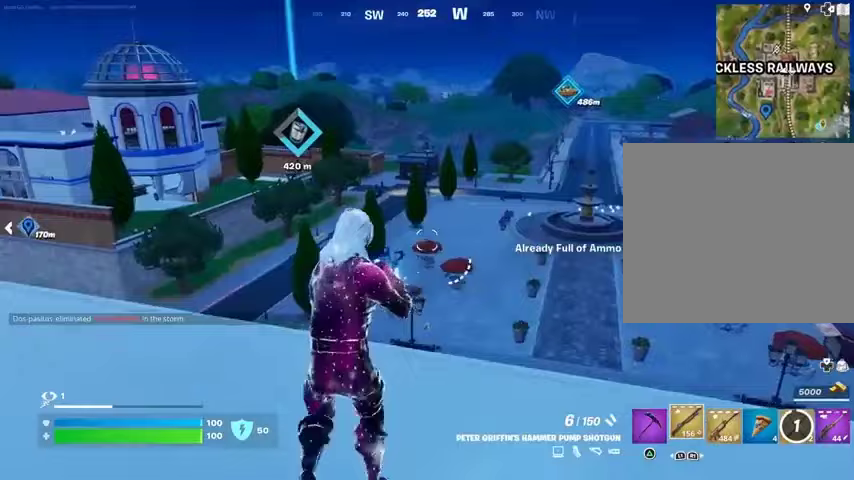
{"buttons": [], "left_stick": "up-left", "right_stick": "left", "events": [[33, "SQUARE", "up"], [367, "right_stick", "left"], [400, "L3", "down"], [500, "L3", "up"]]}
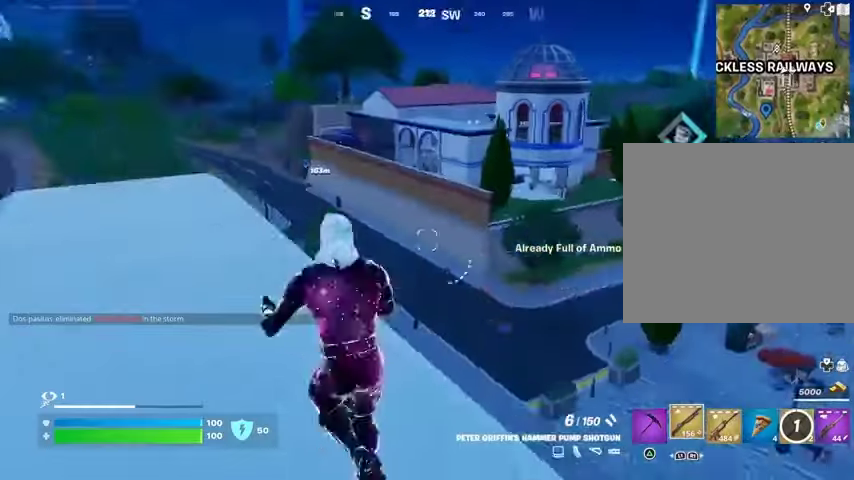
{"buttons": [], "left_stick": "up", "right_stick": "right", "events": [[67, "left_stick", "up"], [100, "right_stick", "center"], [400, "right_stick", "right"]]}
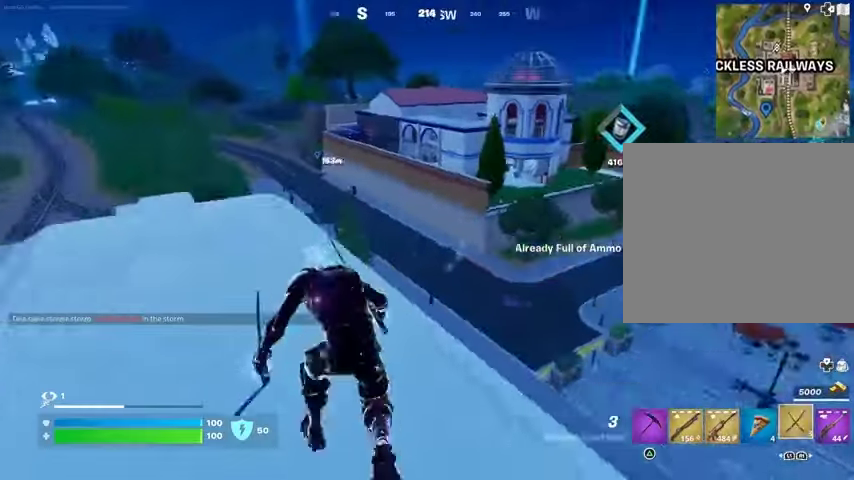
{"buttons": [], "left_stick": "up", "right_stick": "center", "events": [[33, "right_stick", "center"], [133, "CROSS", "down"], [233, "CROSS", "up"], [333, "CROSS", "down"], [400, "CROSS", "up"]]}
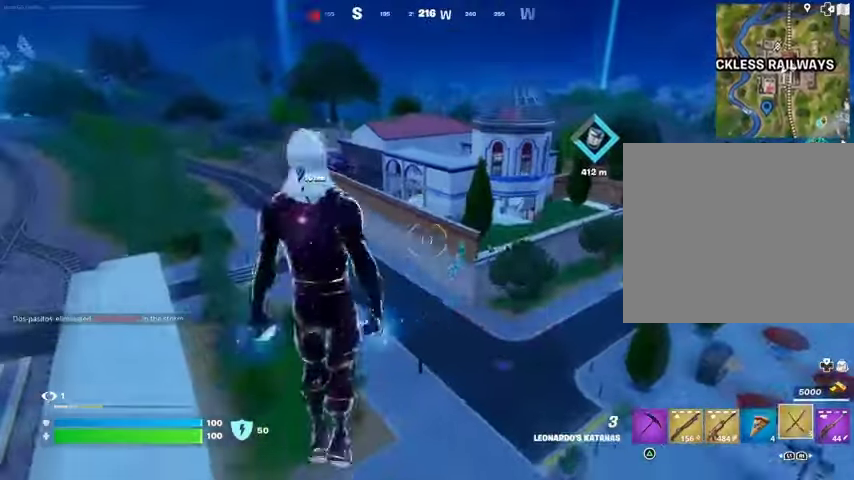
{"buttons": [], "left_stick": "up", "right_stick": "center", "events": []}
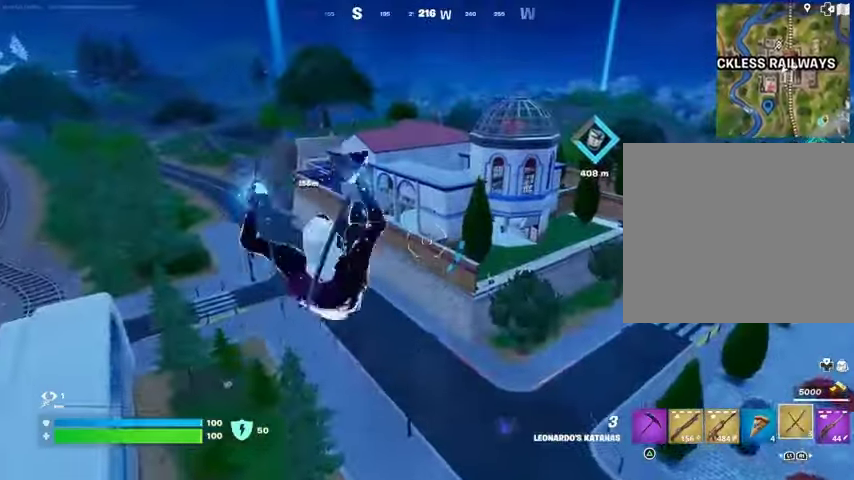
{"buttons": [], "left_stick": "up", "right_stick": "center", "events": [[300, "L2", "down"], [300, "right_stick", "up-right"], [400, "L2", "up"], [467, "right_stick", "center"]]}
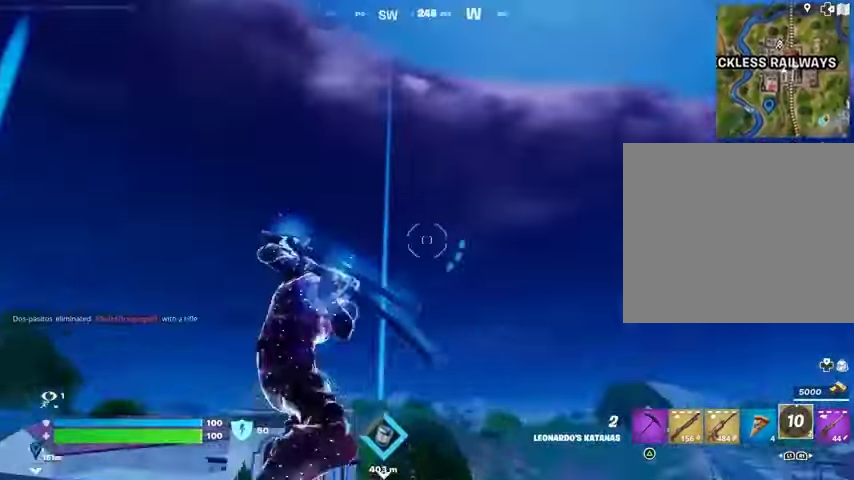
{"buttons": [], "left_stick": "up", "right_stick": "center", "events": [[267, "right_stick", "left"], [333, "right_stick", "down-left"], [500, "right_stick", "center"]]}
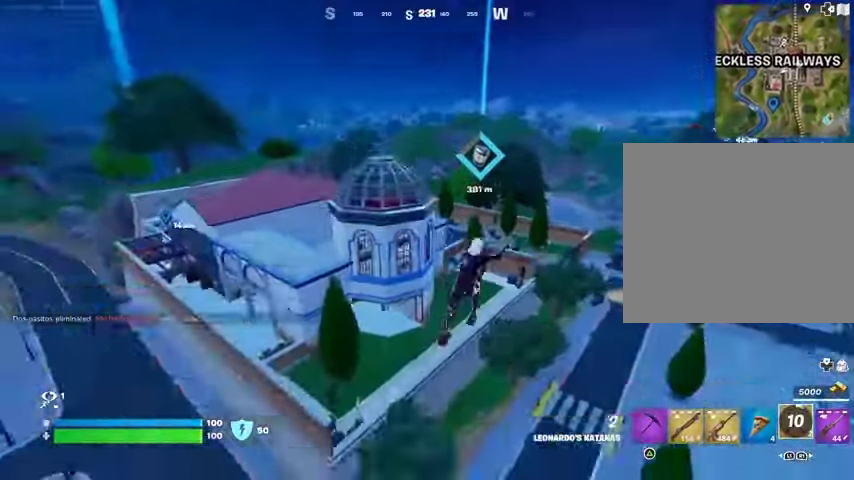
{"buttons": [], "left_stick": "up", "right_stick": "center", "events": []}
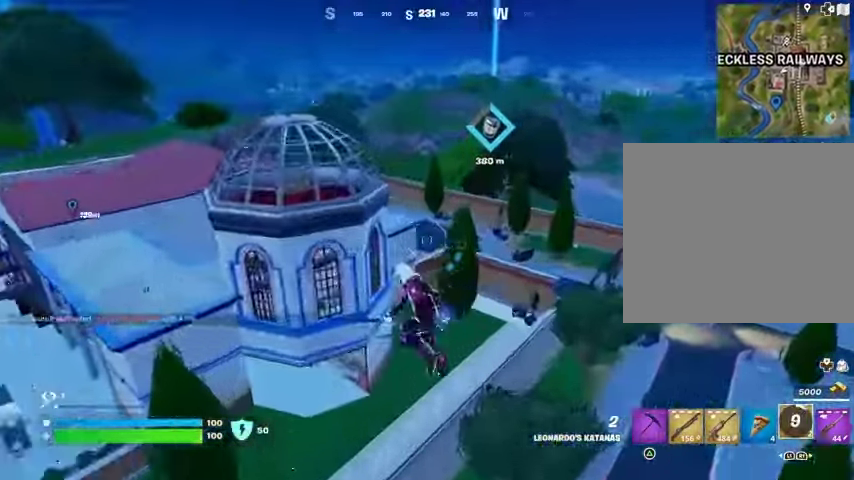
{"buttons": [], "left_stick": "up", "right_stick": "center", "events": [[67, "L2", "down"], [67, "right_stick", "up"], [200, "L2", "up"], [267, "right_stick", "center"]]}
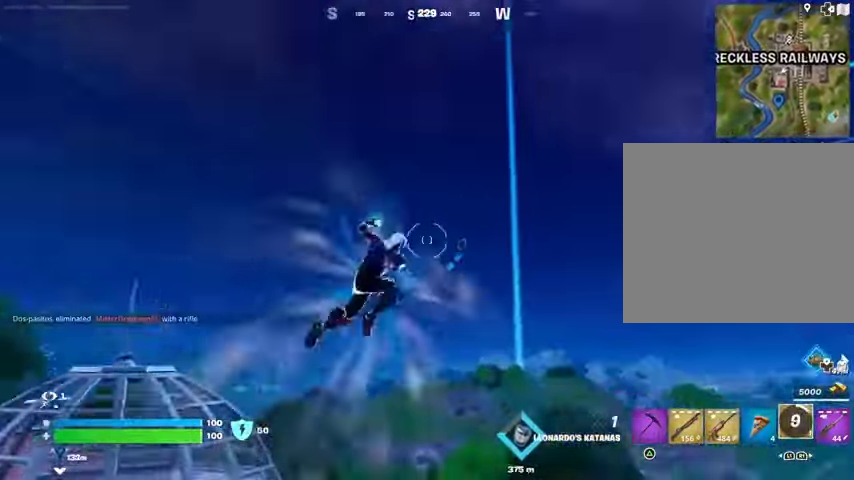
{"buttons": [], "left_stick": "up", "right_stick": "center", "events": [[33, "right_stick", "down"], [333, "right_stick", "center"]]}
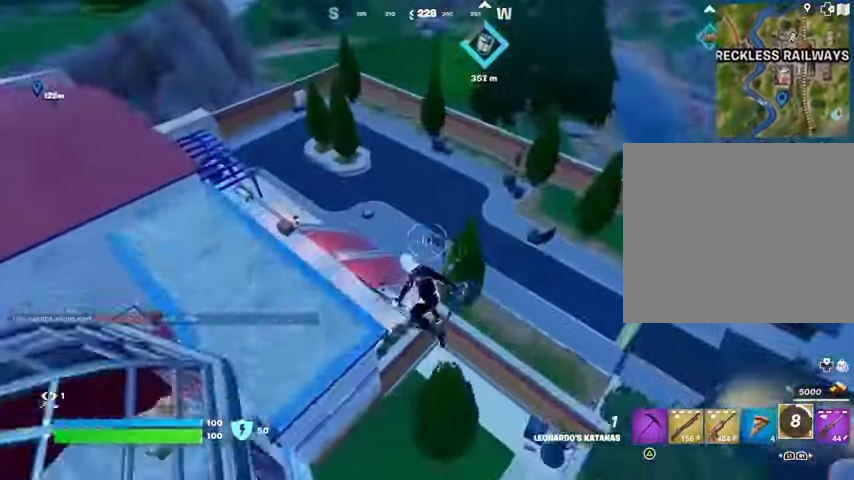
{"buttons": [], "left_stick": "up", "right_stick": "up", "events": [[300, "right_stick", "up"], [367, "L2", "down"], [500, "L2", "up"]]}
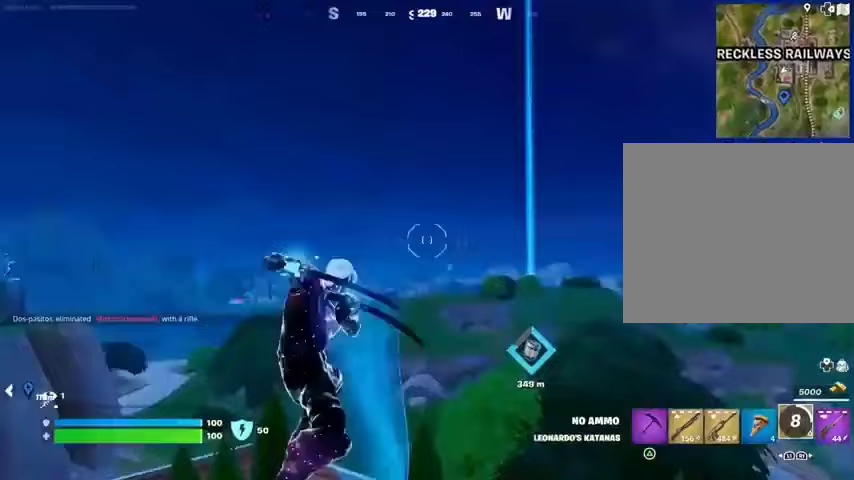
{"buttons": [], "left_stick": "up", "right_stick": "down", "events": [[100, "right_stick", "center"], [367, "right_stick", "down"]]}
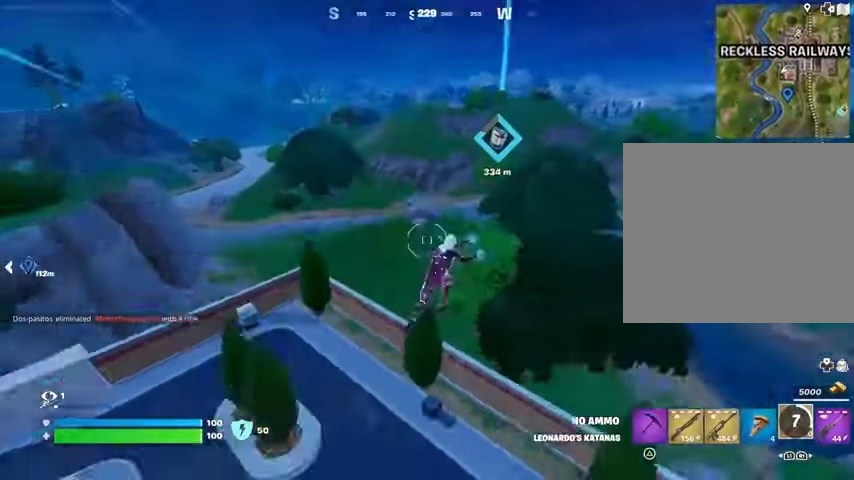
{"buttons": [], "left_stick": "up", "right_stick": "center", "events": [[33, "right_stick", "center"]]}
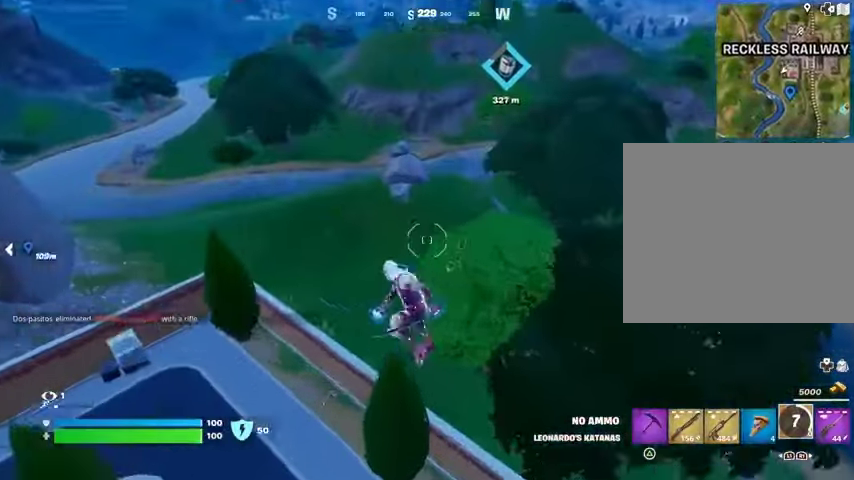
{"buttons": [], "left_stick": "up", "right_stick": "center", "events": [[200, "left_stick", "up-left"], [233, "right_stick", "left"], [300, "left_stick", "up"], [400, "right_stick", "center"]]}
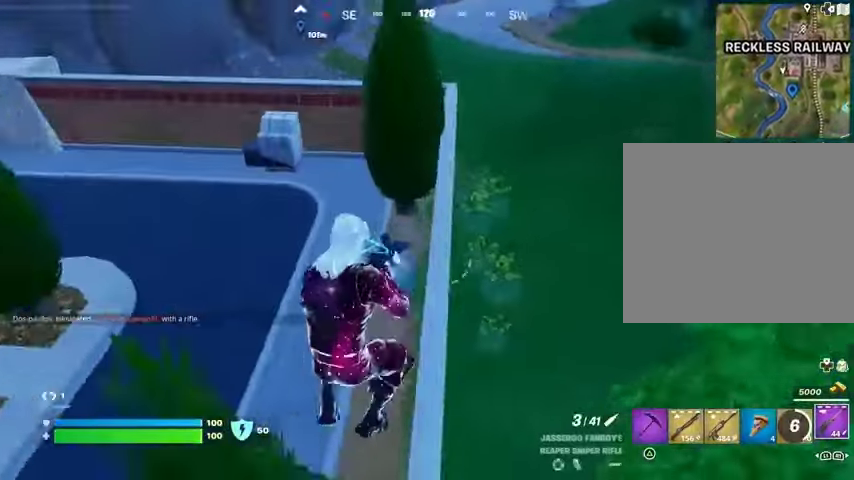
{"buttons": [], "left_stick": "up-left", "right_stick": "center", "events": [[33, "right_stick", "up"], [200, "L3", "down"], [233, "right_stick", "right"], [267, "L3", "up"], [367, "left_stick", "up-left"], [467, "right_stick", "center"]]}
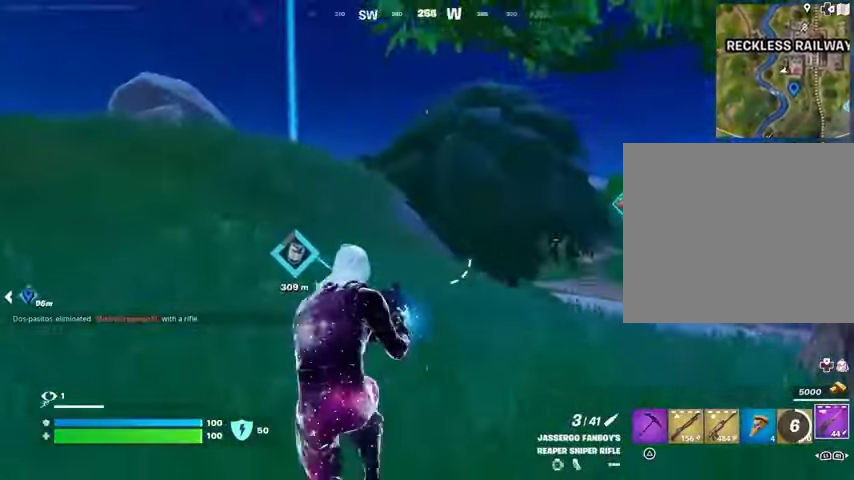
{"buttons": ["L3"], "left_stick": "up", "right_stick": "center", "events": [[133, "left_stick", "up"], [167, "right_stick", "left"], [233, "left_stick", "up-right"], [233, "right_stick", "center"], [400, "left_stick", "up"], [467, "L3", "down"]]}
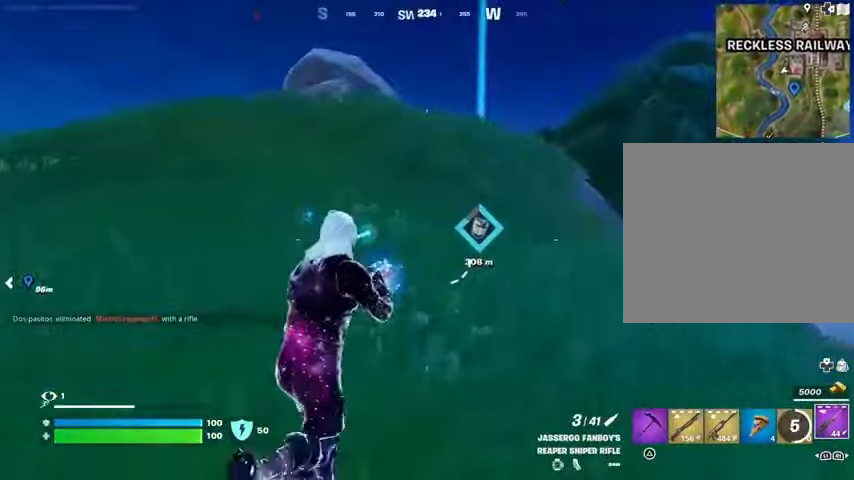
{"buttons": [], "left_stick": "up-left", "right_stick": "center", "events": [[33, "L3", "up"], [67, "right_stick", "right"], [133, "left_stick", "up-left"], [300, "right_stick", "center"]]}
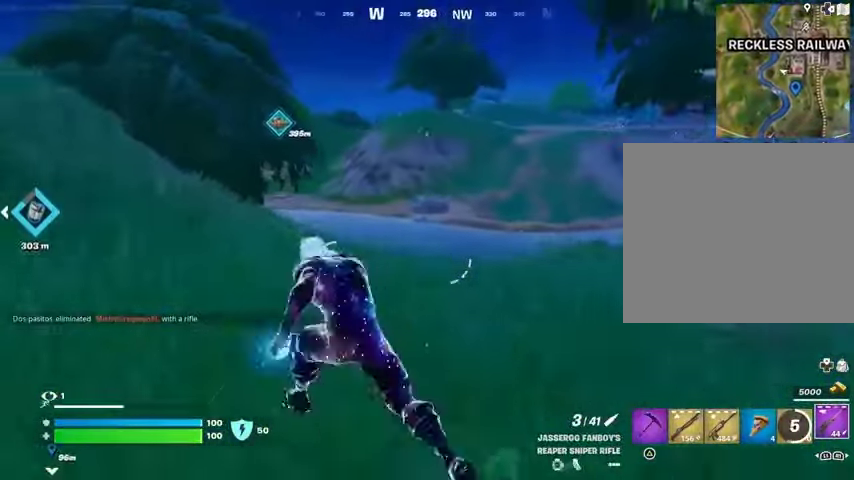
{"buttons": [], "left_stick": "up-left", "right_stick": "left", "events": [[133, "CROSS", "down"], [200, "CROSS", "up"], [500, "right_stick", "left"]]}
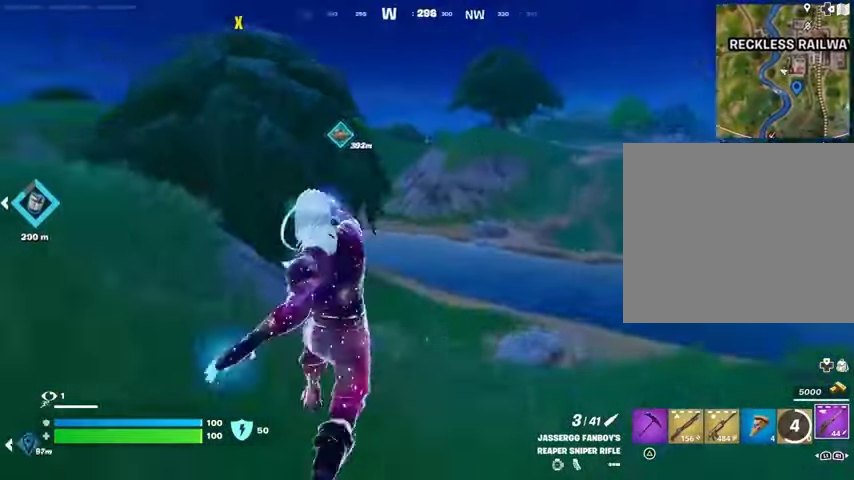
{"buttons": [], "left_stick": "up-left", "right_stick": "right", "events": [[133, "right_stick", "center"], [433, "right_stick", "right"]]}
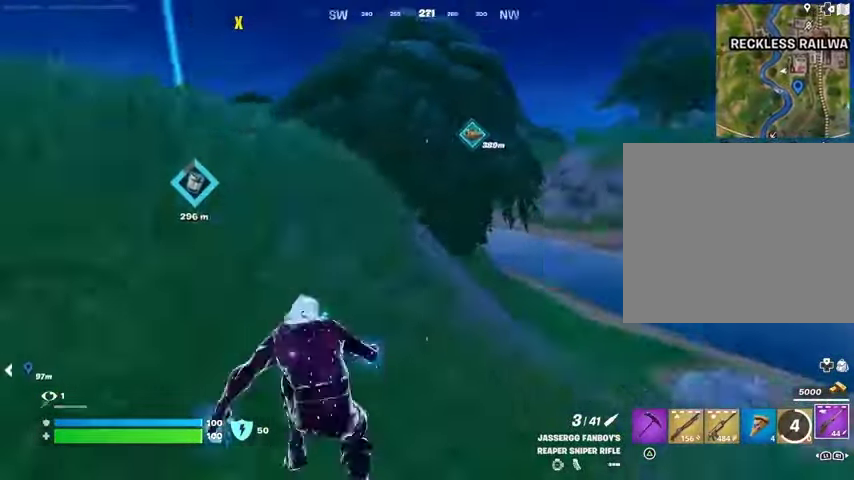
{"buttons": [], "left_stick": "up", "right_stick": "center", "events": [[33, "right_stick", "center"], [167, "CROSS", "down"], [200, "CROSS", "up"], [367, "right_stick", "left"], [400, "left_stick", "up"], [500, "right_stick", "center"]]}
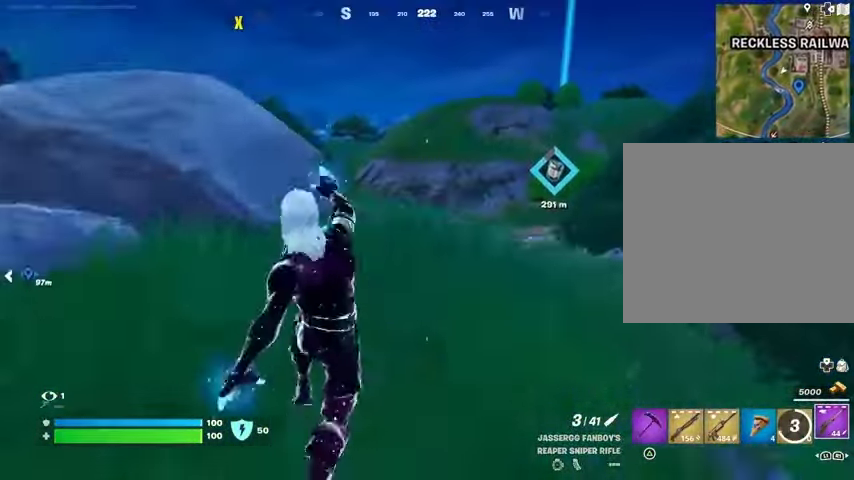
{"buttons": [], "left_stick": "up", "right_stick": "center", "events": []}
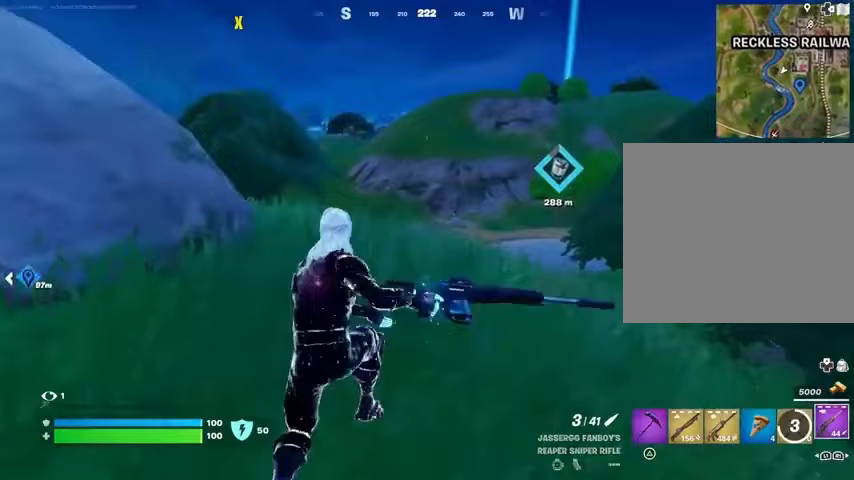
{"buttons": ["CROSS"], "left_stick": "up", "right_stick": "center", "events": [[167, "CROSS", "down"], [267, "CROSS", "up"], [333, "CROSS", "down"], [400, "CROSS", "up"], [500, "CROSS", "down"]]}